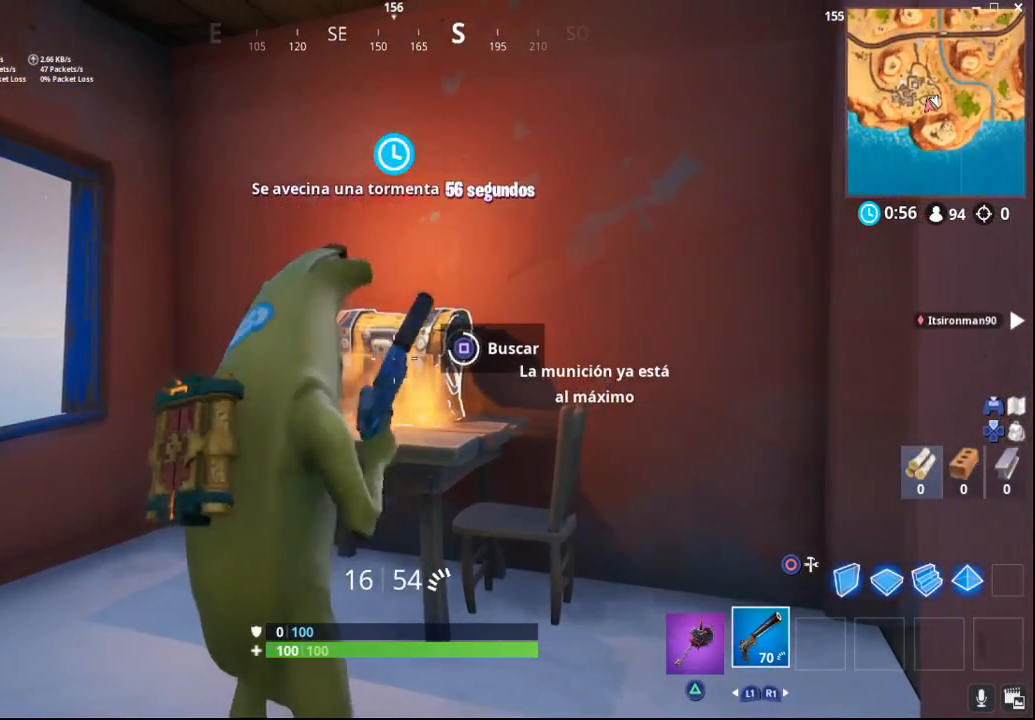
Gameplay with a controller (PlayStation layout); each line is a JSON object with the inputs held at the frame after it. "events" lists button and stick changes between this image and that frame as [ms after this image, input, new state], when the widget could be followed in between.
{"buttons": ["SQUARE"], "left_stick": "down-left", "right_stick": "center", "events": [[300, "left_stick", "down-left"], [433, "SQUARE", "up"], [500, "SQUARE", "down"]]}
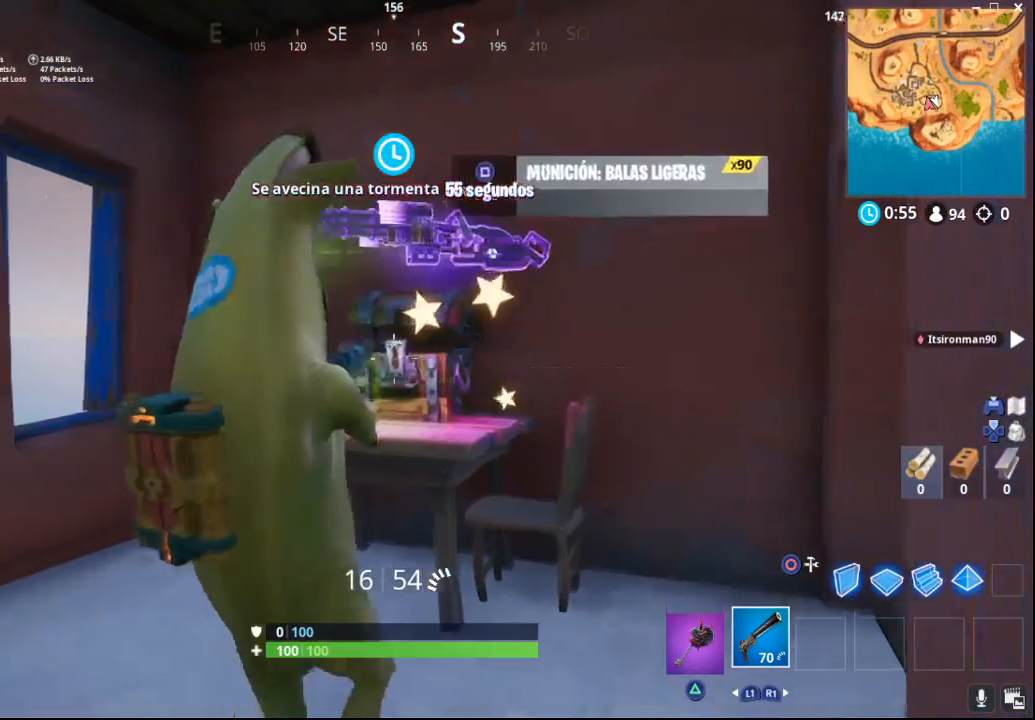
{"buttons": [], "left_stick": "up", "right_stick": "center", "events": [[100, "SQUARE", "up"], [167, "SQUARE", "down"], [167, "left_stick", "up-left"], [267, "SQUARE", "up"], [317, "SQUARE", "down"], [417, "left_stick", "up"], [433, "SQUARE", "up"]]}
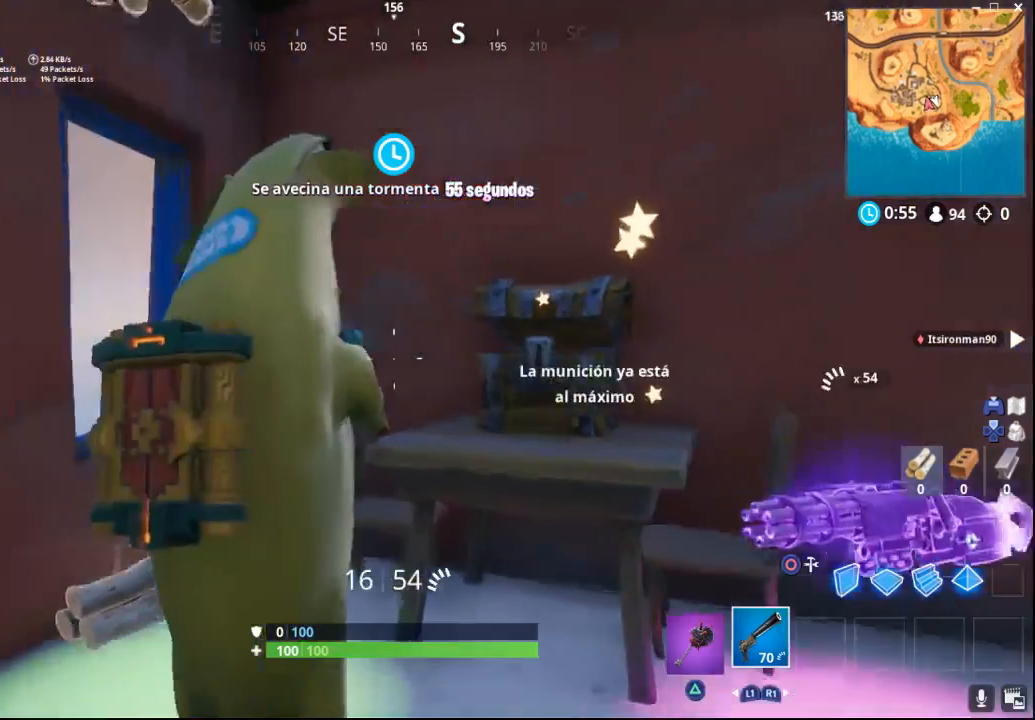
{"buttons": [], "left_stick": "down-right", "right_stick": "right", "events": [[100, "right_stick", "down-left"], [200, "right_stick", "down-right"], [217, "left_stick", "right"], [300, "left_stick", "down-right"], [333, "right_stick", "right"]]}
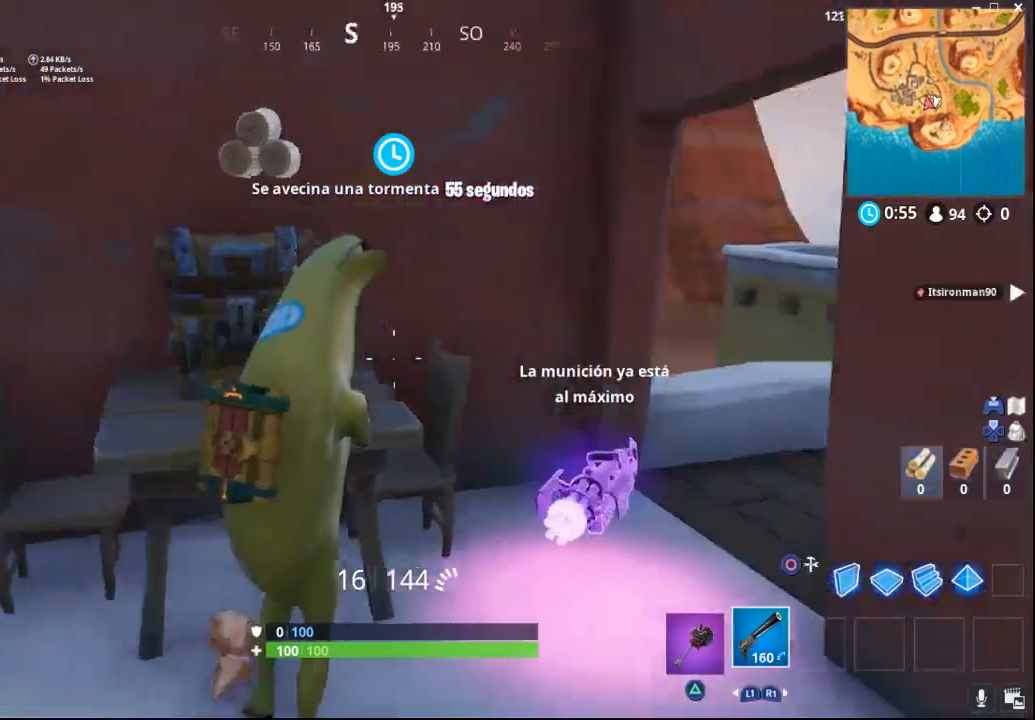
{"buttons": [], "left_stick": "down-left", "right_stick": "down-left", "events": [[67, "left_stick", "up-right"], [117, "right_stick", "center"], [233, "SQUARE", "down"], [333, "SQUARE", "up"], [333, "left_stick", "down-right"], [467, "right_stick", "down-left"], [500, "left_stick", "down-left"]]}
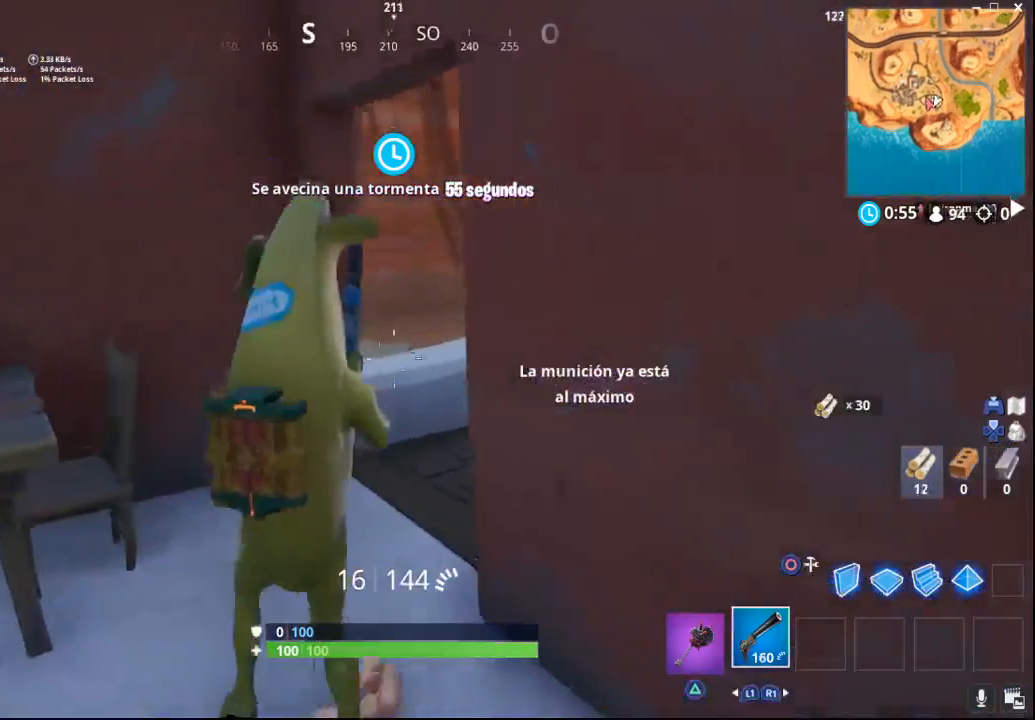
{"buttons": [], "left_stick": "left", "right_stick": "left", "events": [[300, "left_stick", "left"], [450, "right_stick", "left"]]}
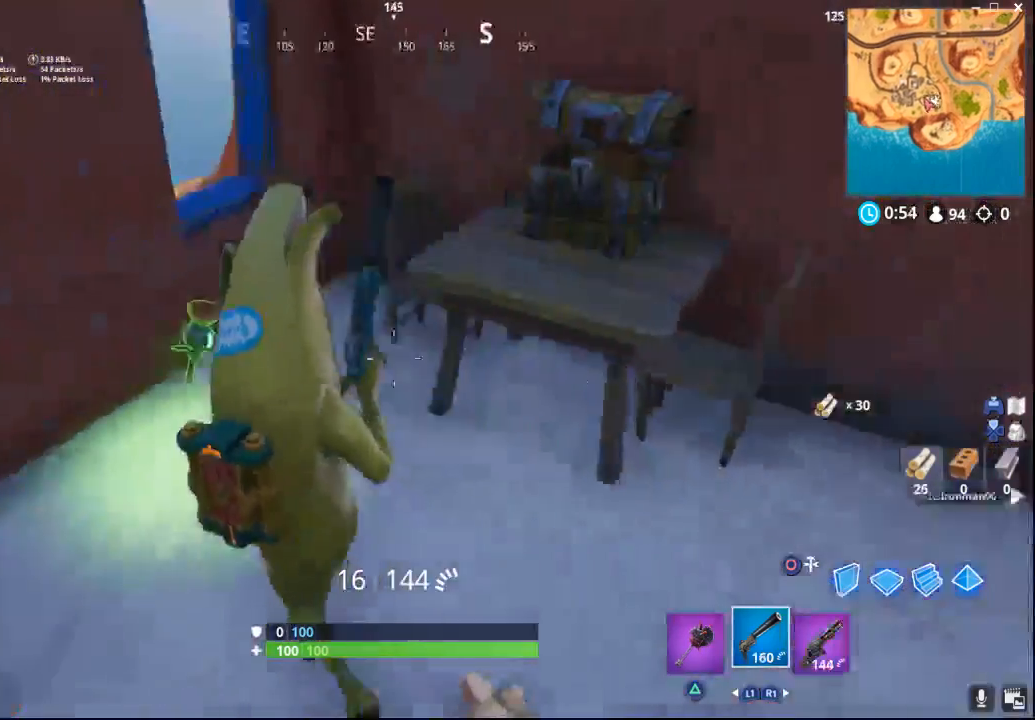
{"buttons": [], "left_stick": "down-right", "right_stick": "right", "events": [[17, "left_stick", "up-left"], [67, "right_stick", "center"], [150, "SQUARE", "down"], [233, "SQUARE", "up"], [250, "left_stick", "down-right"], [433, "right_stick", "right"]]}
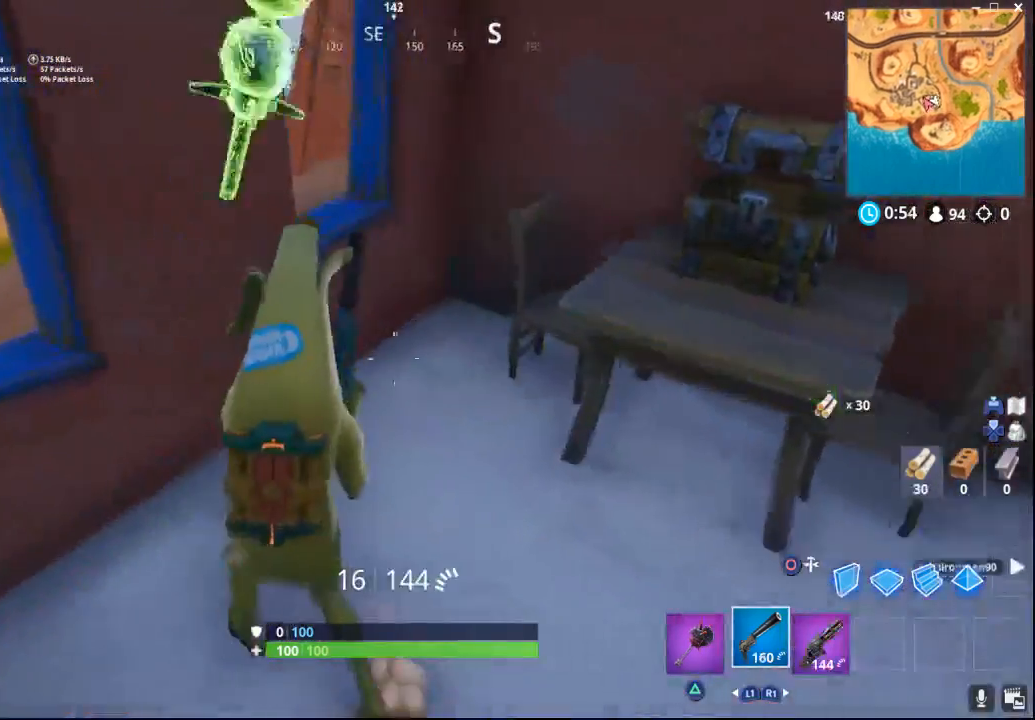
{"buttons": [], "left_stick": "up", "right_stick": "up-right", "events": [[50, "right_stick", "up-right"], [67, "left_stick", "right"], [183, "left_stick", "up-right"], [367, "R1", "down"], [417, "left_stick", "up"], [483, "R1", "up"]]}
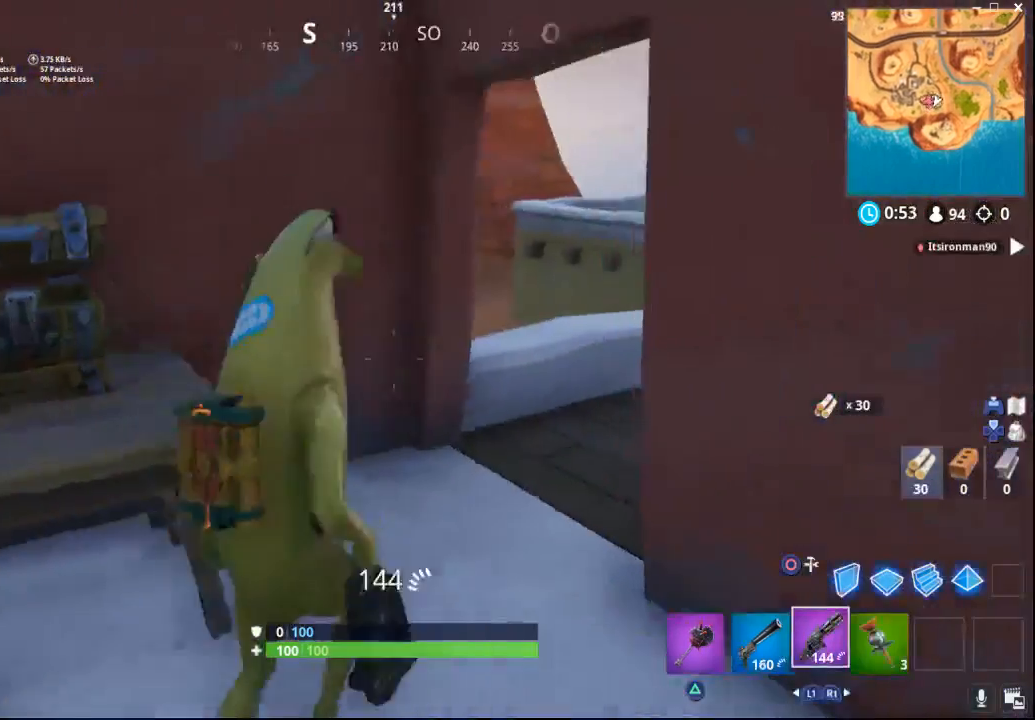
{"buttons": [], "left_stick": "up", "right_stick": "center", "events": [[200, "R1", "down"], [267, "right_stick", "right"], [317, "R1", "up"], [433, "right_stick", "center"]]}
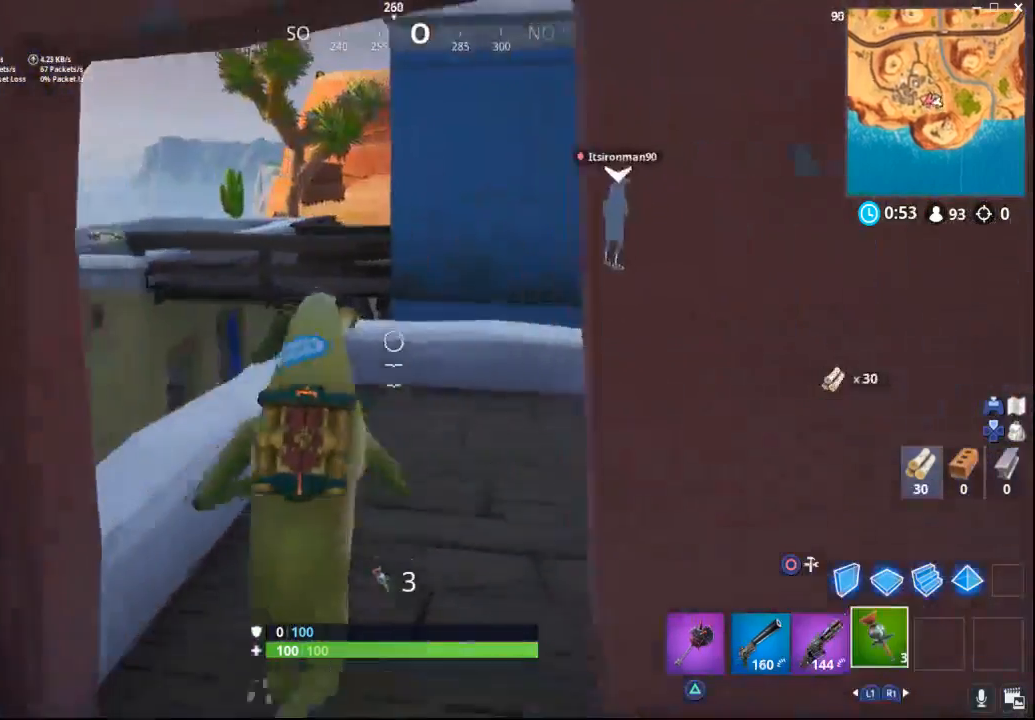
{"buttons": [], "left_stick": "up-left", "right_stick": "center", "events": [[83, "right_stick", "up-right"], [283, "right_stick", "center"], [350, "left_stick", "up-left"]]}
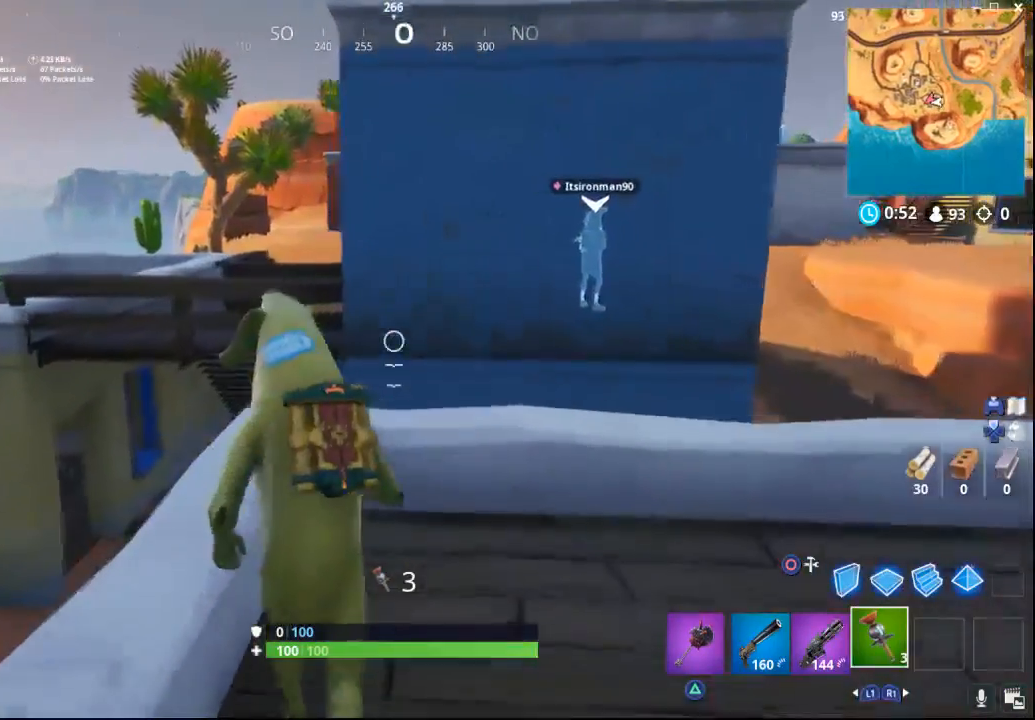
{"buttons": ["CROSS"], "left_stick": "left", "right_stick": "center", "events": [[117, "left_stick", "left"], [183, "right_stick", "down-left"], [433, "right_stick", "center"], [483, "CROSS", "down"]]}
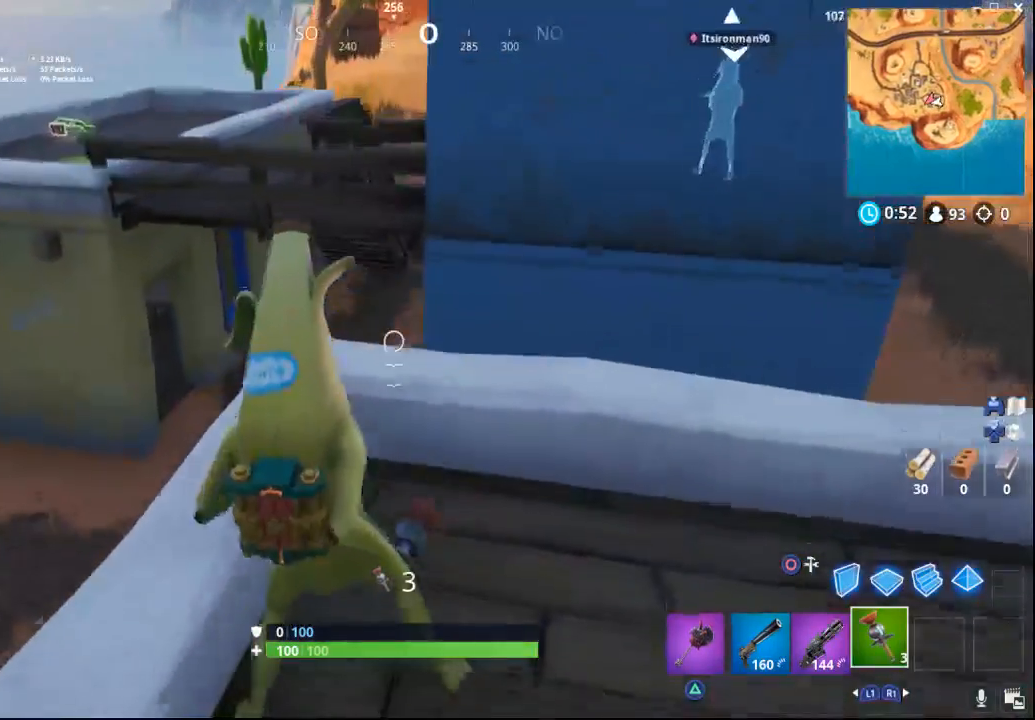
{"buttons": [], "left_stick": "up-left", "right_stick": "center", "events": [[83, "CROSS", "up"], [100, "left_stick", "center"], [250, "left_stick", "up-left"]]}
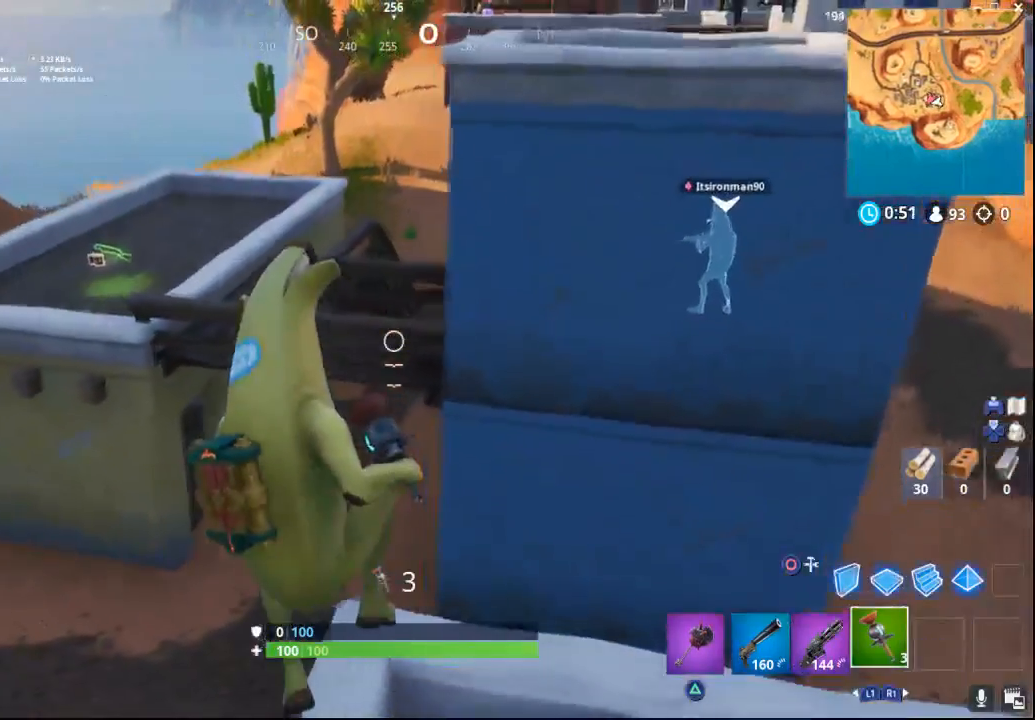
{"buttons": [], "left_stick": "left", "right_stick": "right", "events": [[33, "left_stick", "center"], [67, "right_stick", "up-right"], [200, "left_stick", "left"], [200, "right_stick", "right"]]}
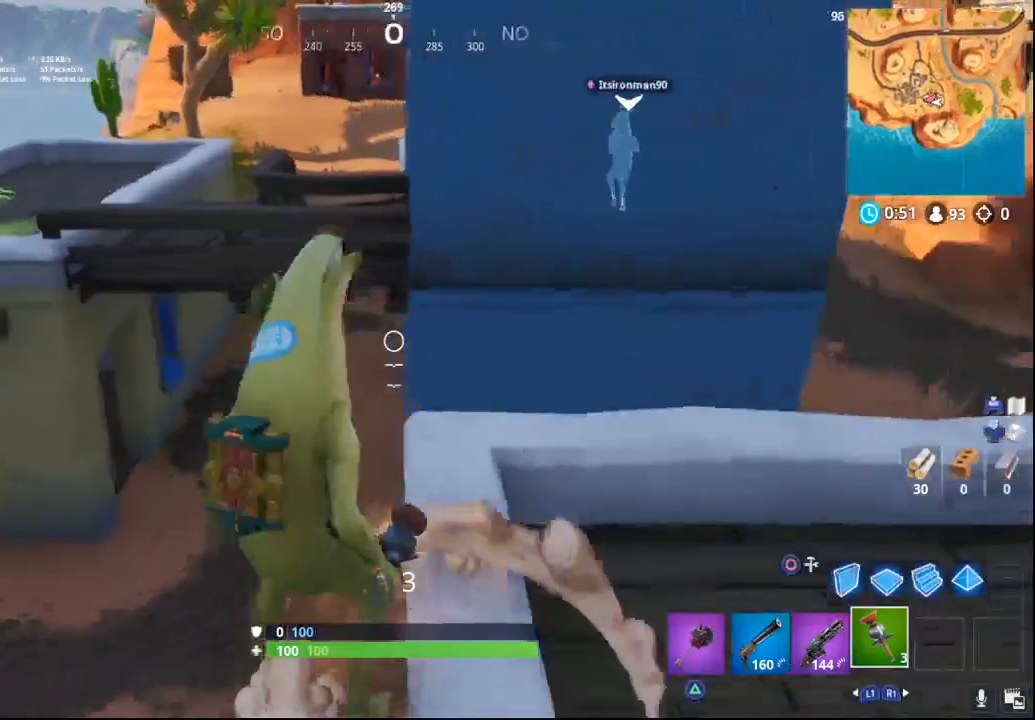
{"buttons": [], "left_stick": "right", "right_stick": "right", "events": [[250, "left_stick", "down"], [317, "left_stick", "down-right"], [417, "left_stick", "right"]]}
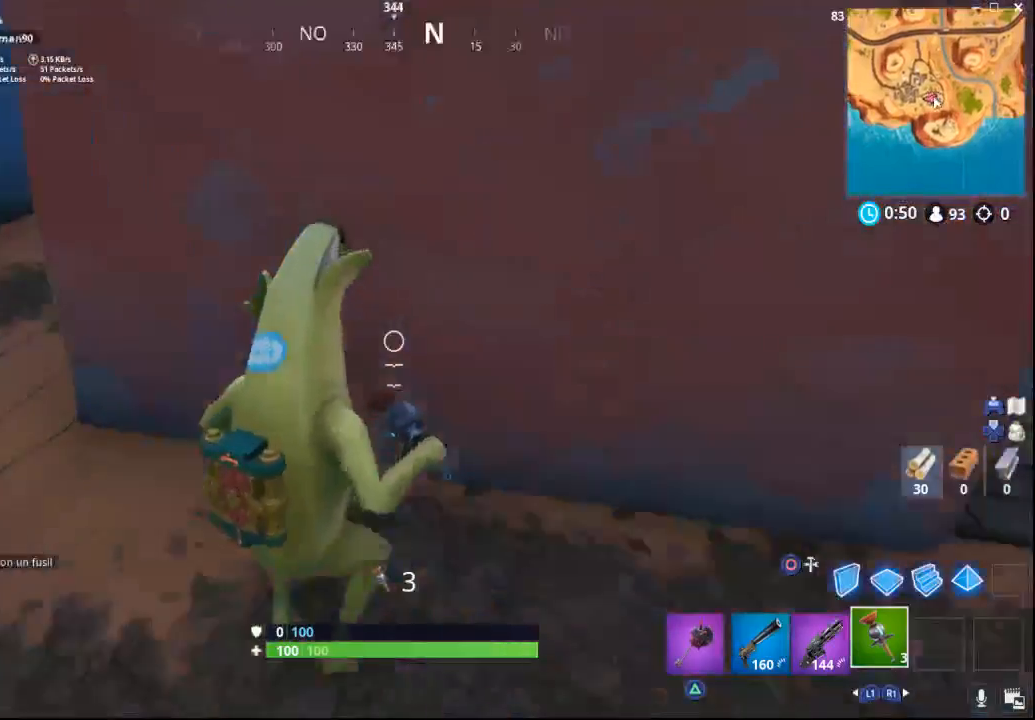
{"buttons": [], "left_stick": "up-right", "right_stick": "center", "events": [[100, "left_stick", "up-right"], [383, "right_stick", "center"]]}
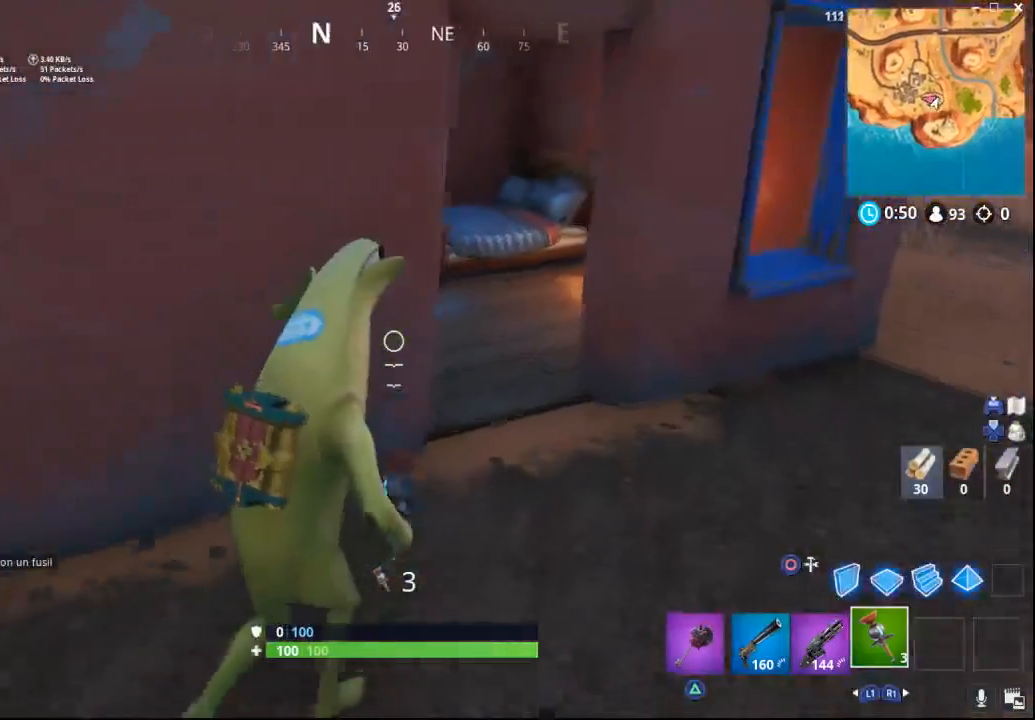
{"buttons": [], "left_stick": "up", "right_stick": "left", "events": [[433, "left_stick", "up"], [500, "right_stick", "left"]]}
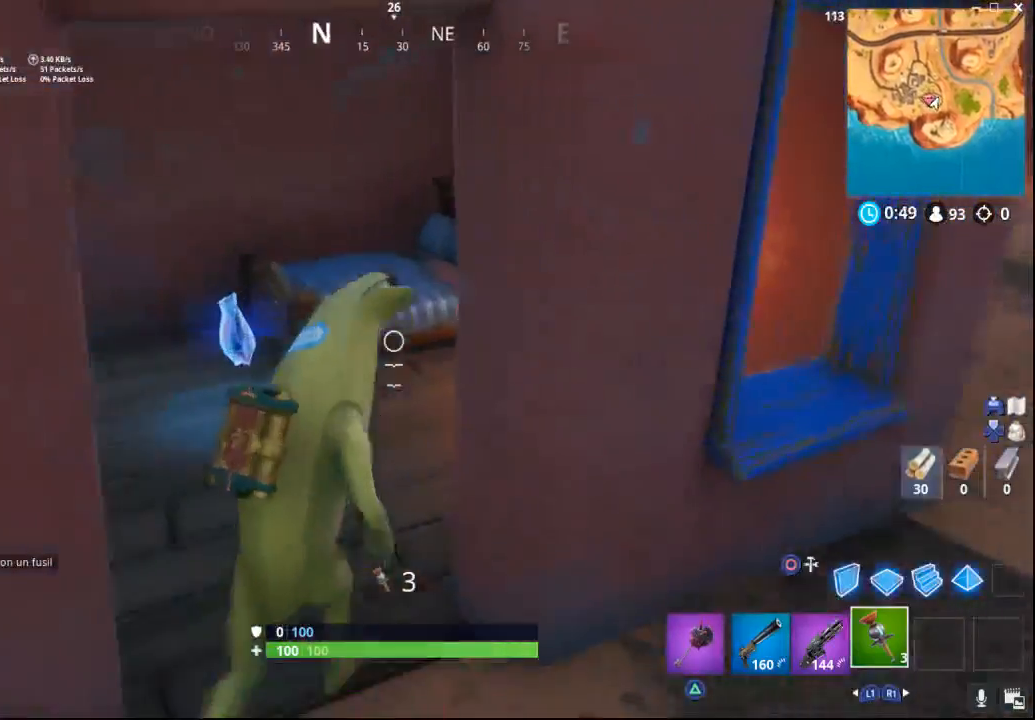
{"buttons": [], "left_stick": "up-right", "right_stick": "right", "events": [[33, "left_stick", "up-left"], [200, "right_stick", "center"], [283, "right_stick", "right"], [333, "left_stick", "up-right"]]}
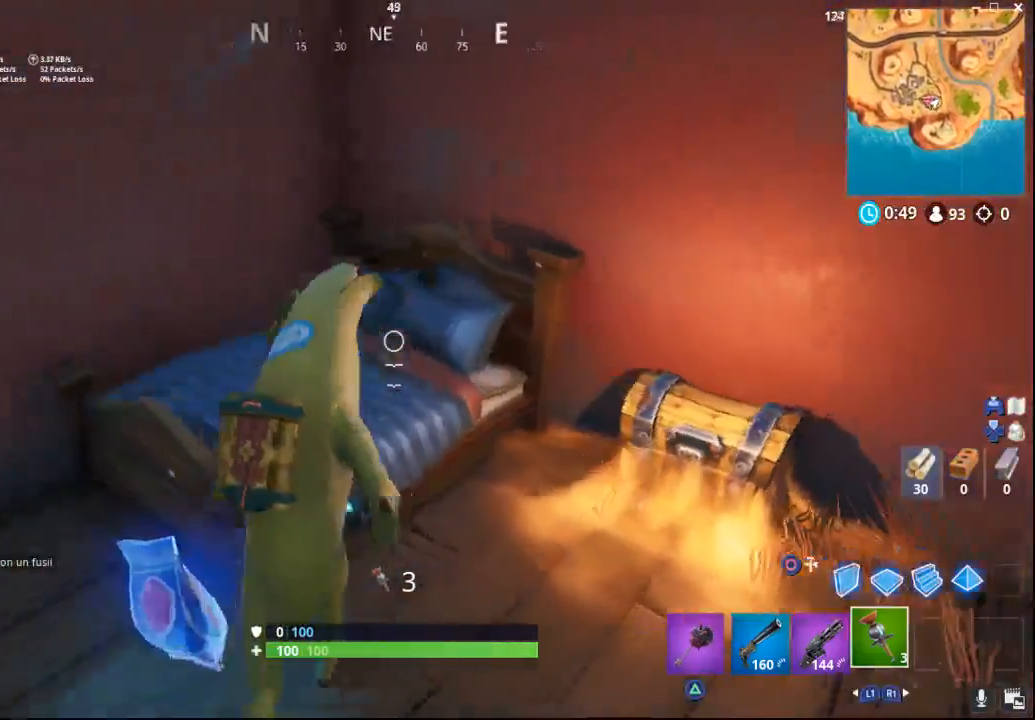
{"buttons": ["SQUARE"], "left_stick": "center", "right_stick": "center", "events": [[167, "left_stick", "right"], [233, "right_stick", "center"], [317, "SQUARE", "down"], [350, "left_stick", "center"]]}
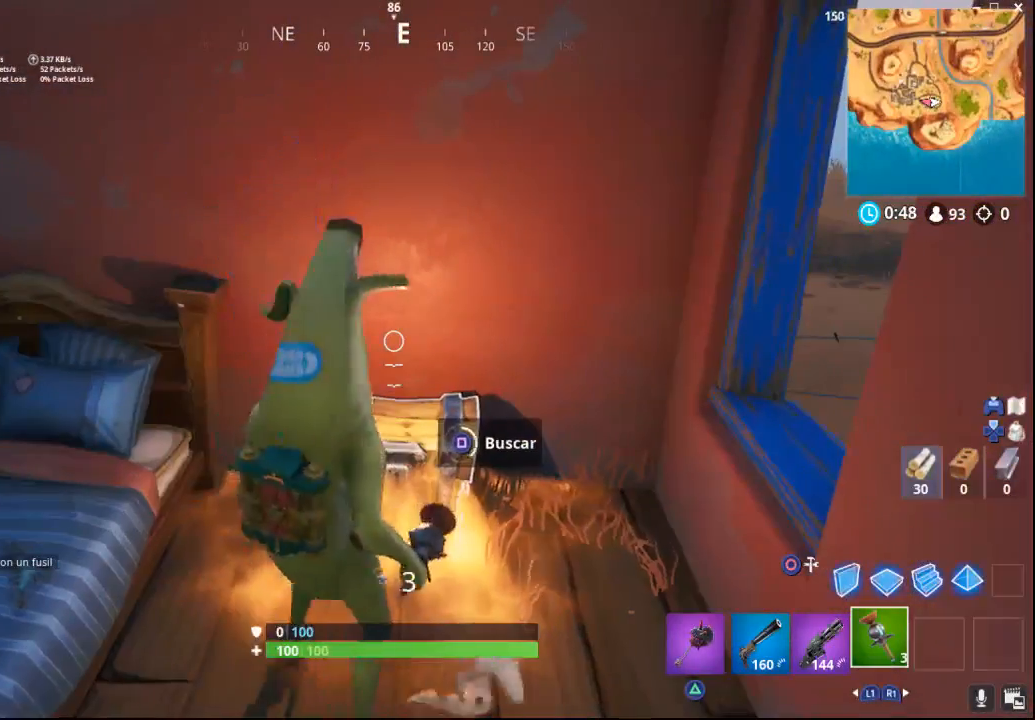
{"buttons": ["SQUARE"], "left_stick": "up", "right_stick": "center", "events": [[450, "left_stick", "up"]]}
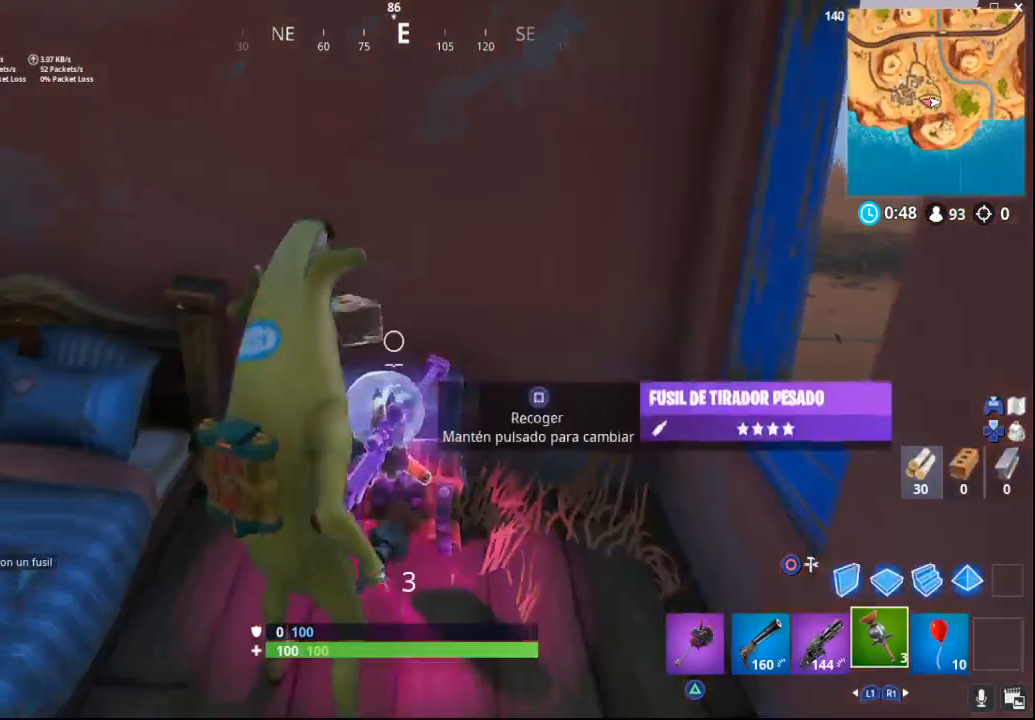
{"buttons": [], "left_stick": "down", "right_stick": "down-left", "events": [[117, "SQUARE", "up"], [183, "left_stick", "up-right"], [333, "left_stick", "down-right"], [400, "right_stick", "down-left"], [450, "left_stick", "down"]]}
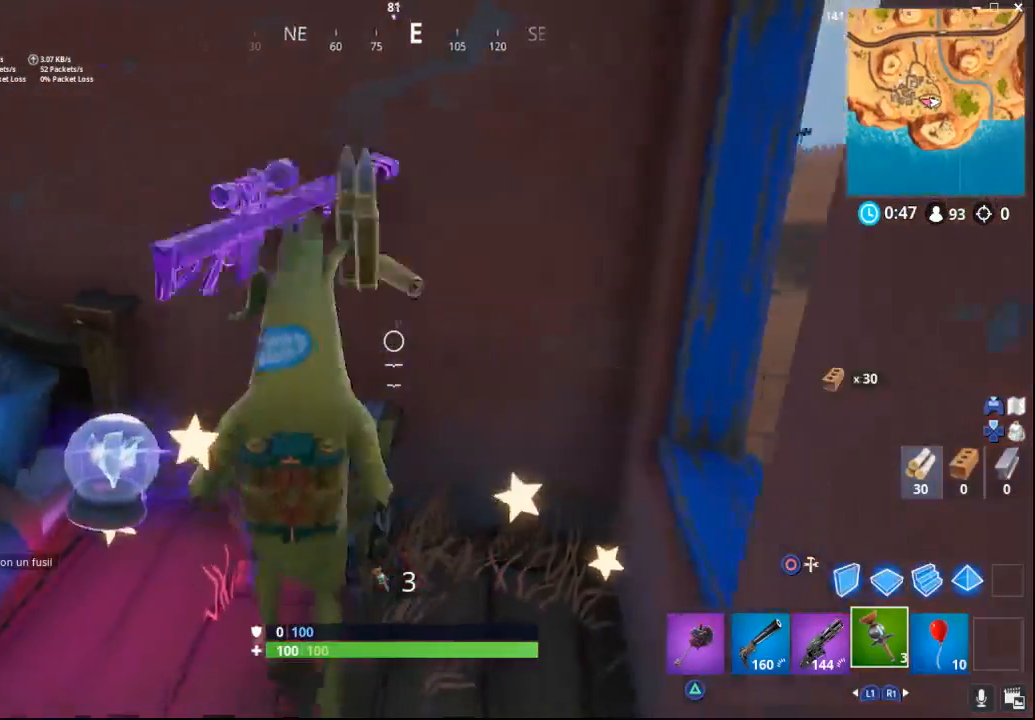
{"buttons": [], "left_stick": "up-right", "right_stick": "center", "events": [[17, "left_stick", "down-left"], [200, "left_stick", "up-left"], [367, "right_stick", "center"], [500, "left_stick", "up-right"]]}
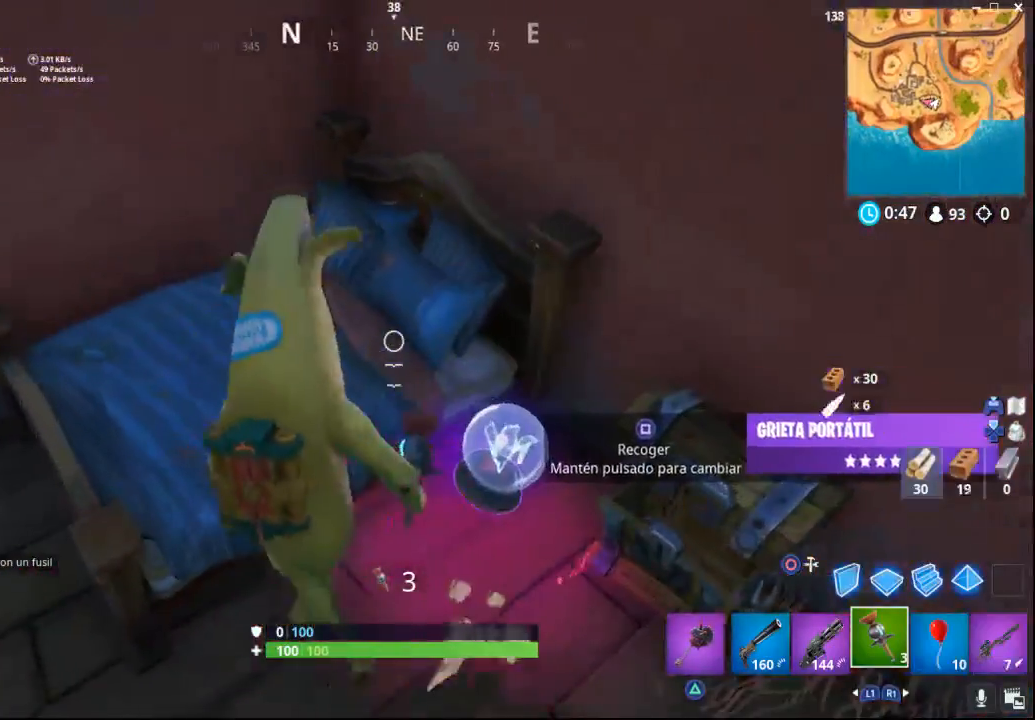
{"buttons": [], "left_stick": "down", "right_stick": "left", "events": [[117, "left_stick", "right"], [250, "left_stick", "down-right"], [283, "right_stick", "left"], [350, "left_stick", "down"]]}
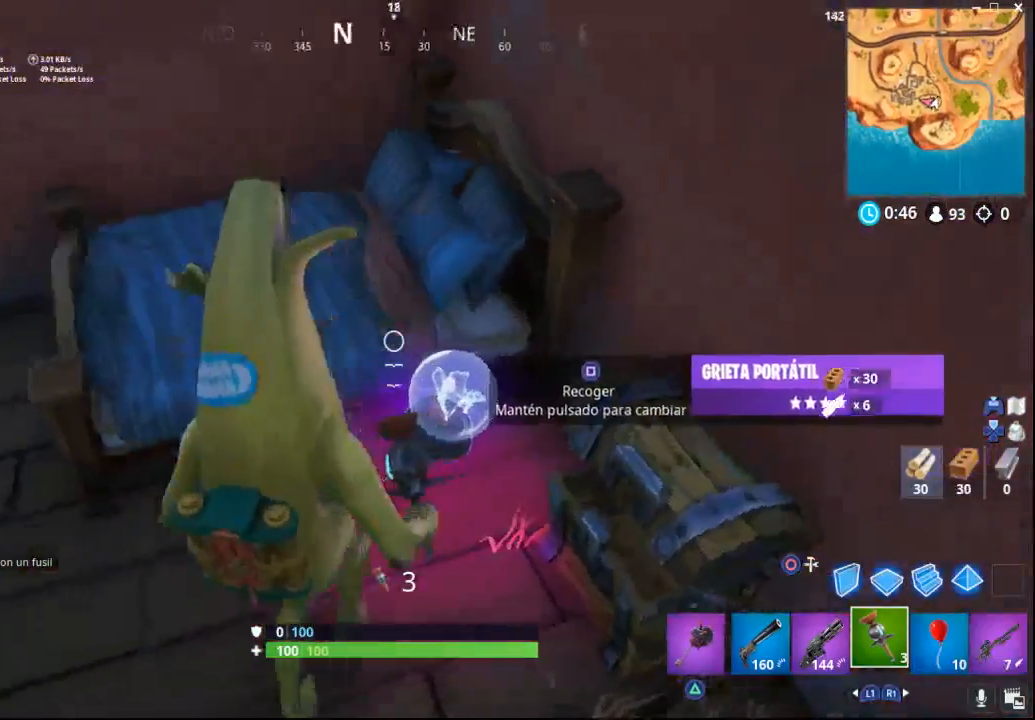
{"buttons": [], "left_stick": "down-right", "right_stick": "up-left", "events": [[150, "left_stick", "down-right"], [317, "right_stick", "up-left"]]}
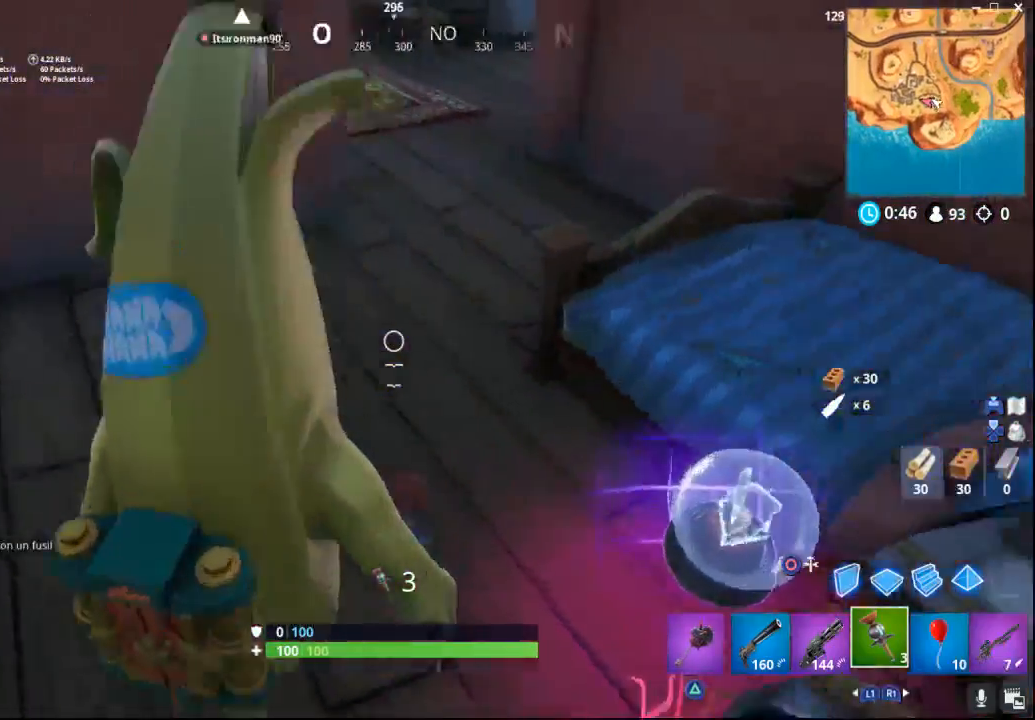
{"buttons": [], "left_stick": "center", "right_stick": "up", "events": [[150, "right_stick", "center"], [217, "right_stick", "right"], [283, "left_stick", "center"], [383, "right_stick", "up"]]}
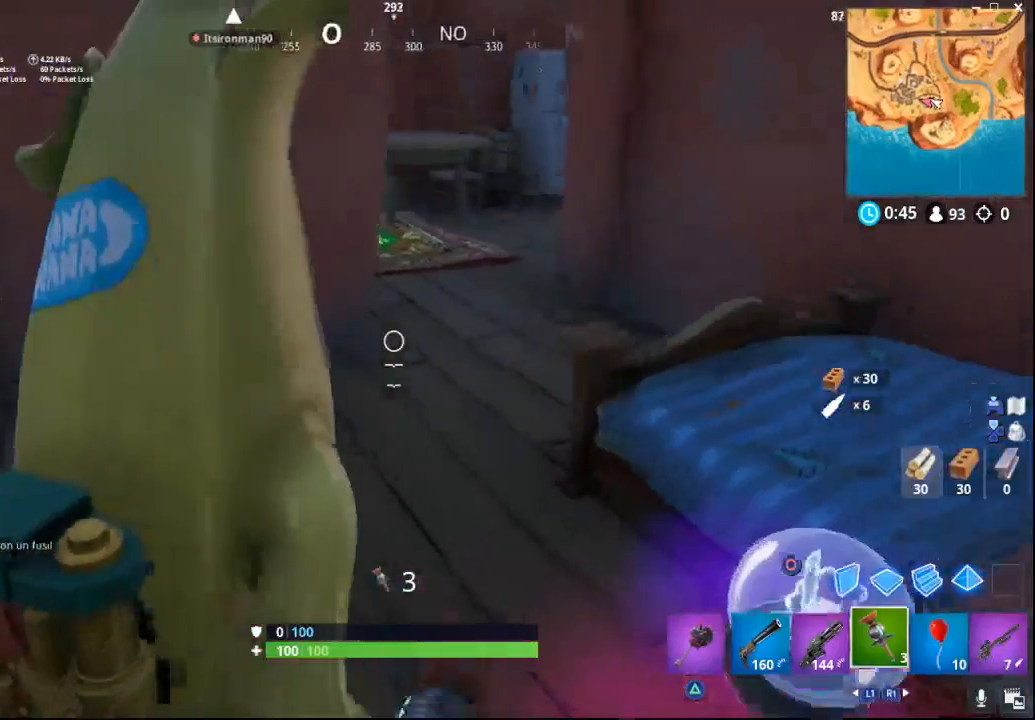
{"buttons": [], "left_stick": "up", "right_stick": "center", "events": [[50, "left_stick", "up"], [67, "right_stick", "left"], [183, "right_stick", "center"]]}
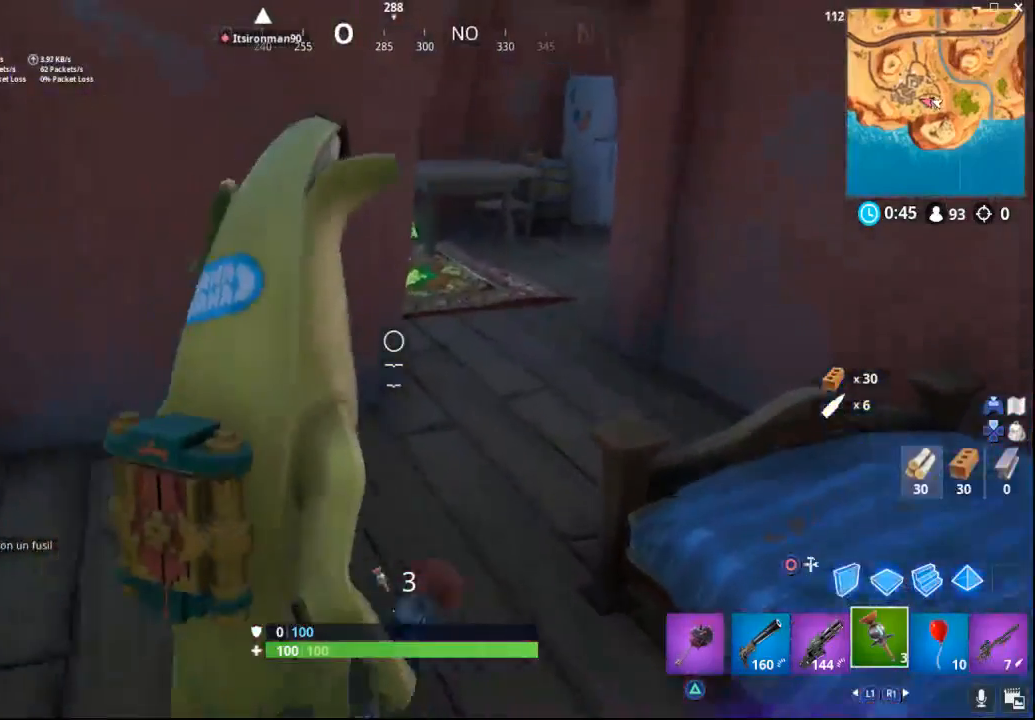
{"buttons": [], "left_stick": "up-right", "right_stick": "left", "events": [[150, "right_stick", "down-left"], [217, "left_stick", "up-right"], [333, "right_stick", "center"], [500, "right_stick", "left"]]}
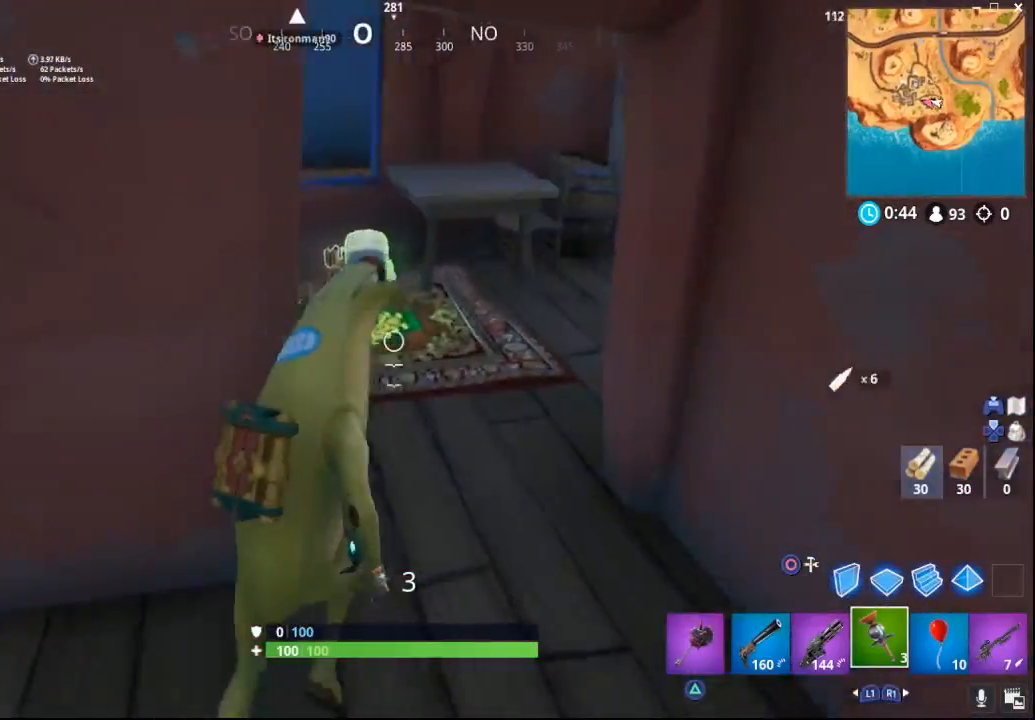
{"buttons": [], "left_stick": "up", "right_stick": "left", "events": [[83, "right_stick", "center"], [150, "left_stick", "up"], [200, "right_stick", "left"]]}
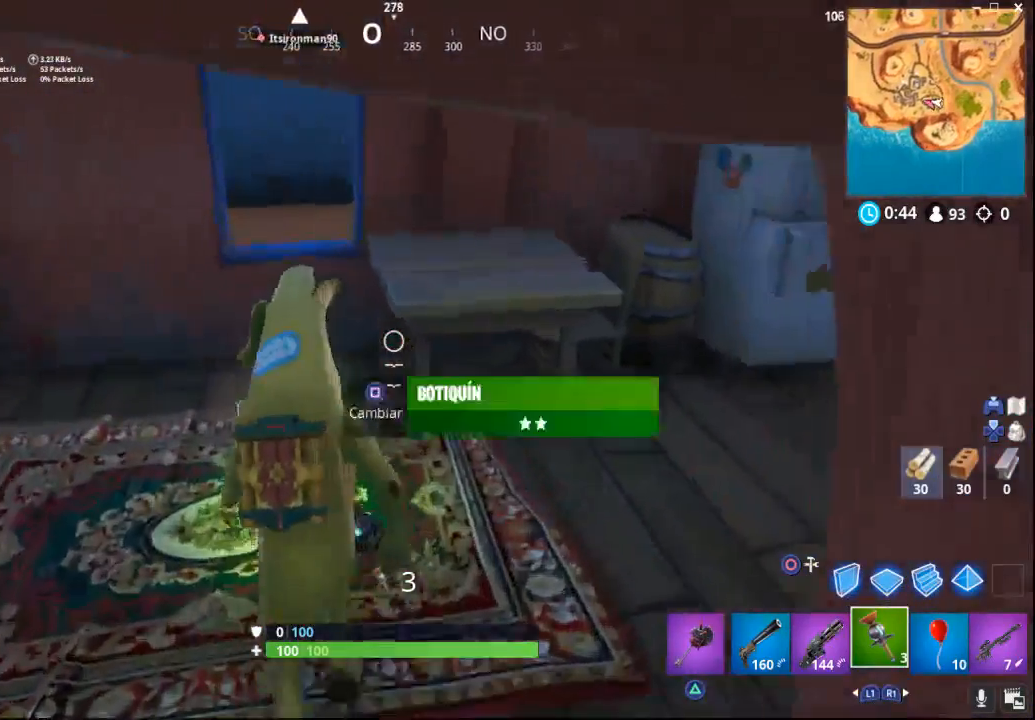
{"buttons": [], "left_stick": "down-right", "right_stick": "right", "events": [[183, "right_stick", "center"], [283, "left_stick", "down"], [433, "right_stick", "right"], [467, "left_stick", "down-right"]]}
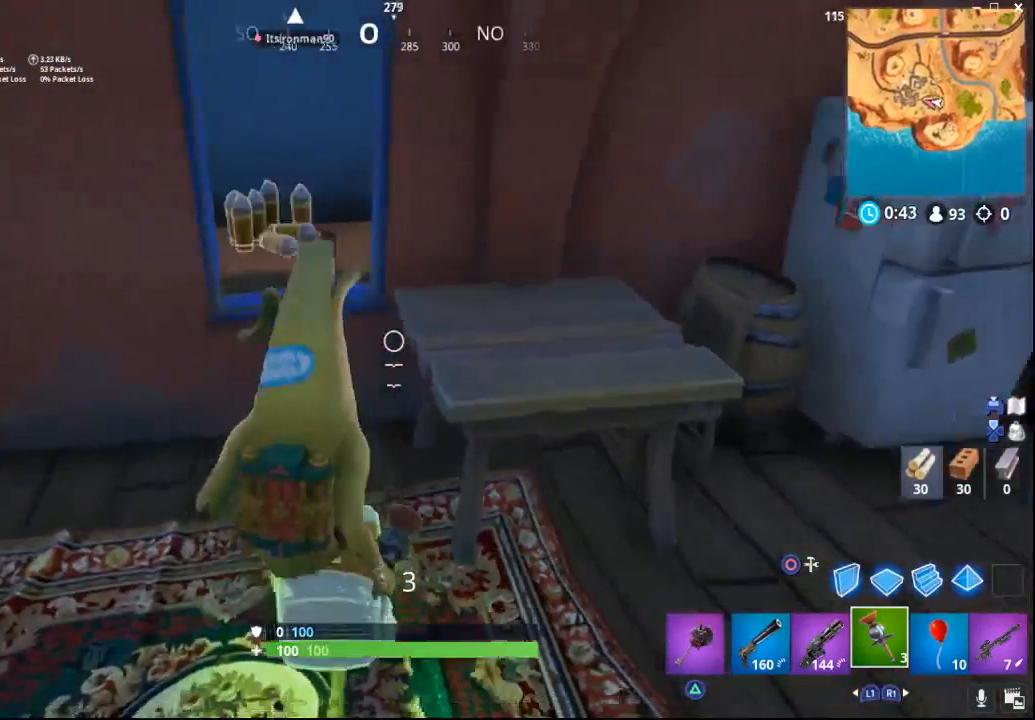
{"buttons": [], "left_stick": "up", "right_stick": "right", "events": [[150, "left_stick", "up"]]}